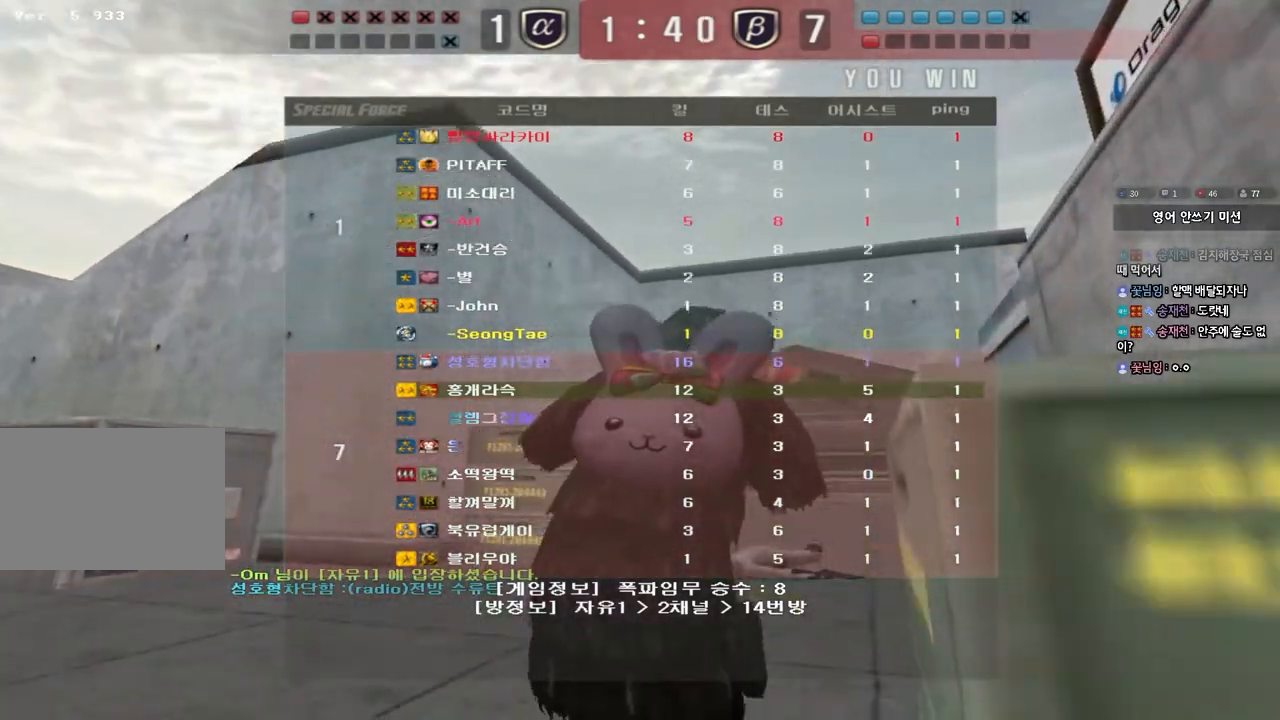
Gameplay with keyboard; each line is a JSON object with the keys held at the frame after it. "events" lists presses ("down") and releases ("up") of "a", "ctrl", "d", "e", "f", "q", "r", "s", "shift", "space", "tab" and "w" between this image and that frame as [ms after this image, input, new state], when the widget could be followed in between. No other keys are recorded. Mouse input is not recorded.
{"keys": ["a", "w"], "events": [[417, "w", "down"], [433, "a", "down"]]}
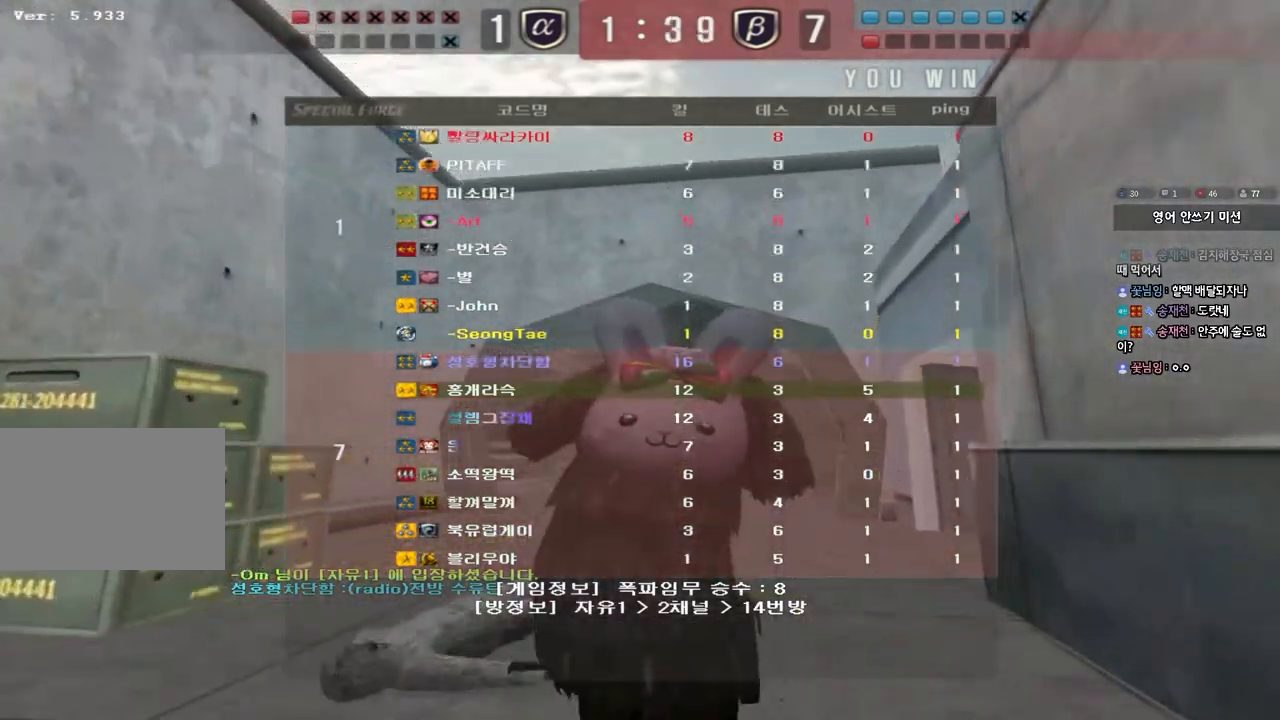
{"keys": ["a", "w"], "events": []}
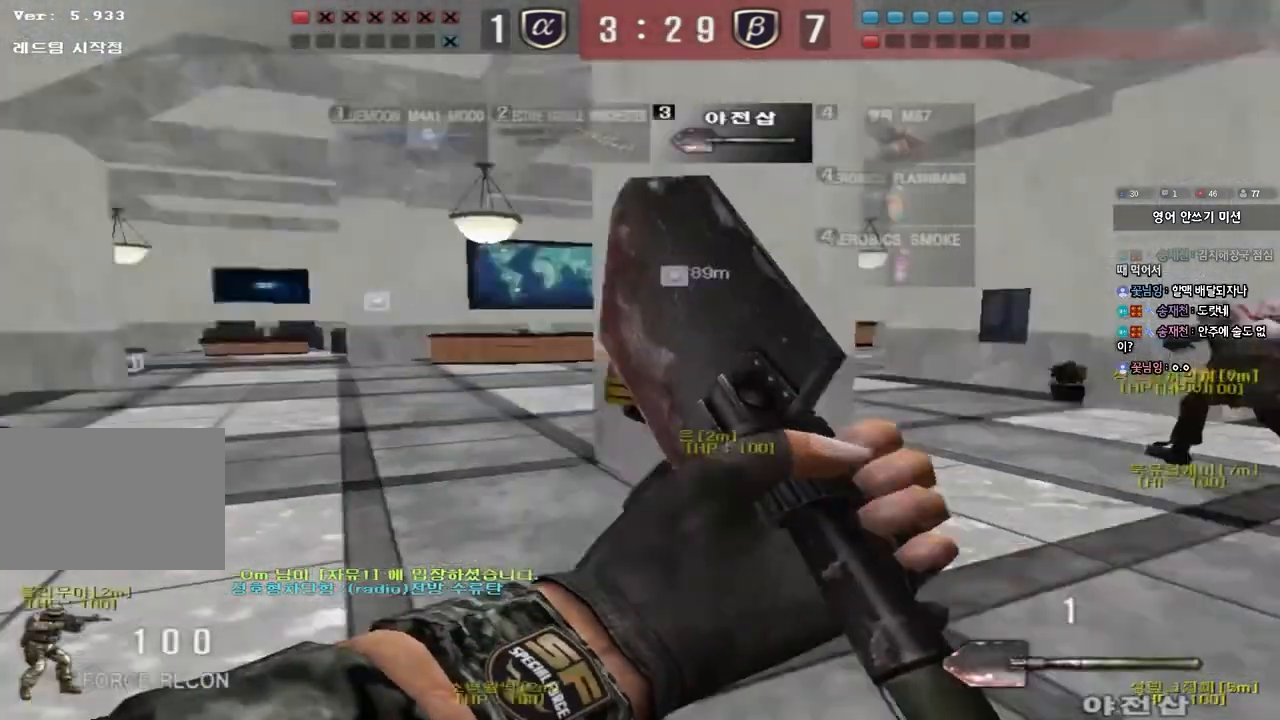
{"keys": ["a", "w"], "events": [[150, "ctrl", "down"], [350, "ctrl", "up"]]}
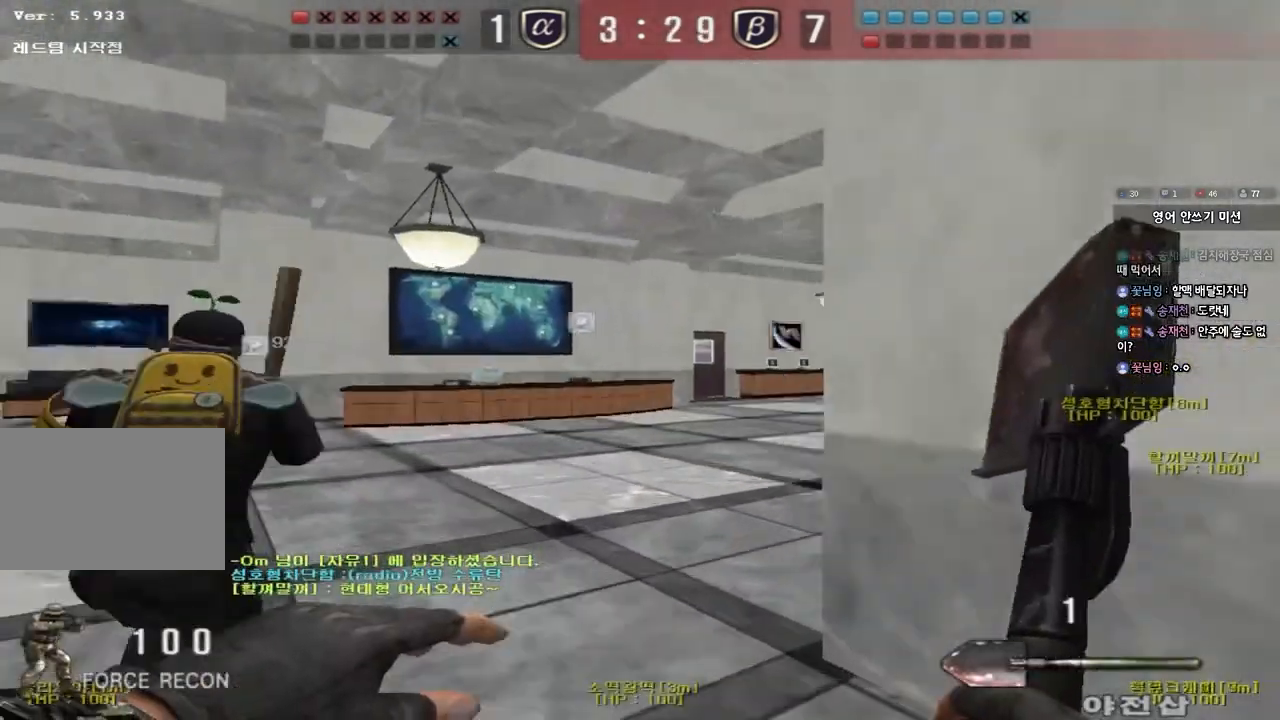
{"keys": ["a", "w"], "events": []}
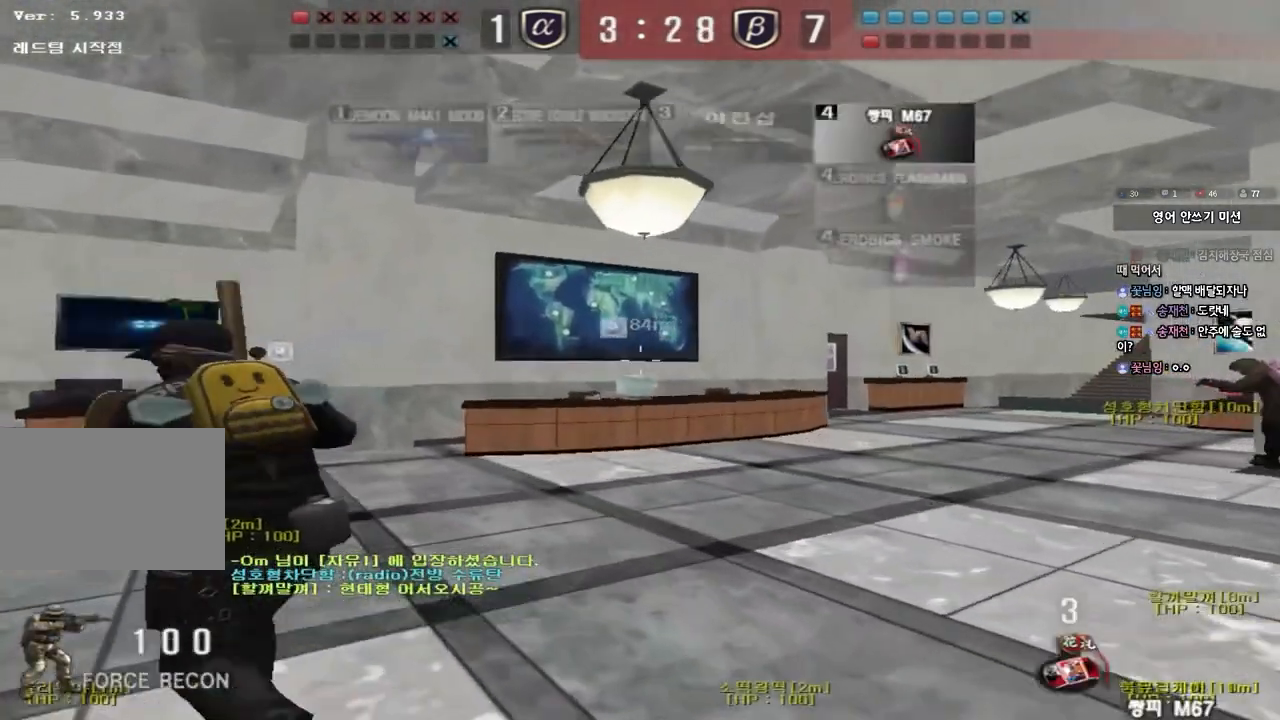
{"keys": ["a", "w"], "events": []}
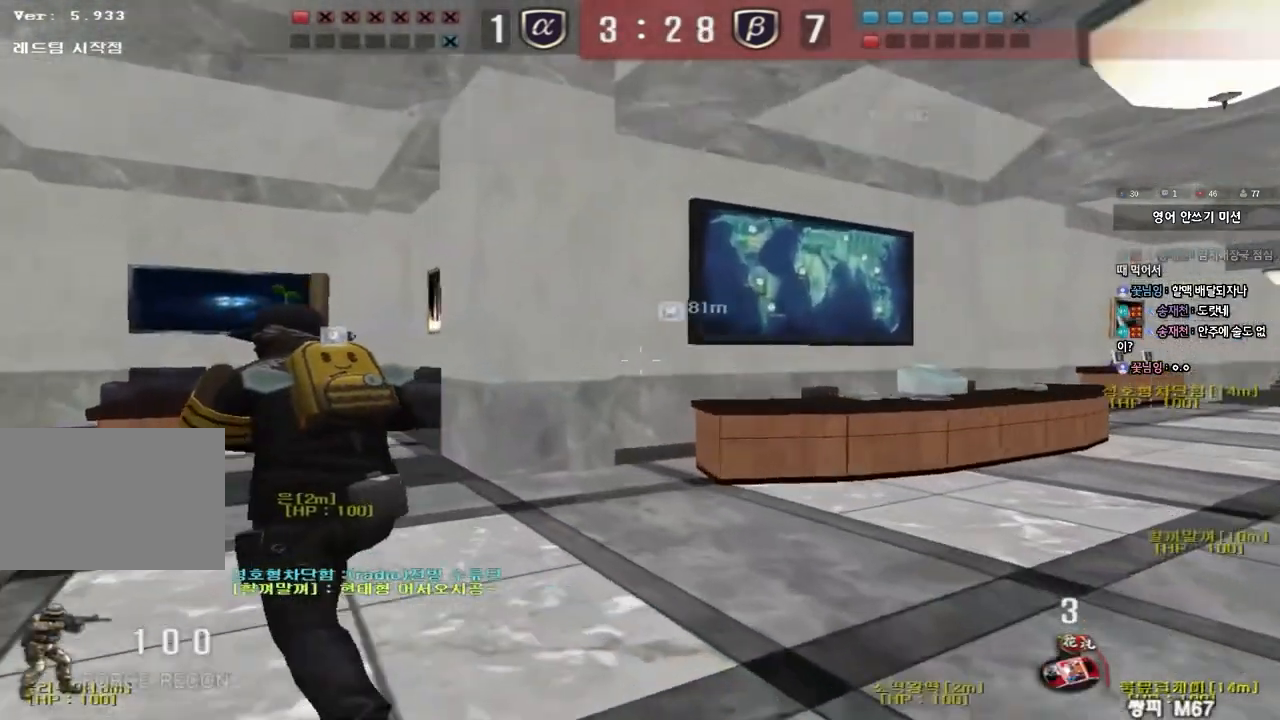
{"keys": ["a", "w"], "events": []}
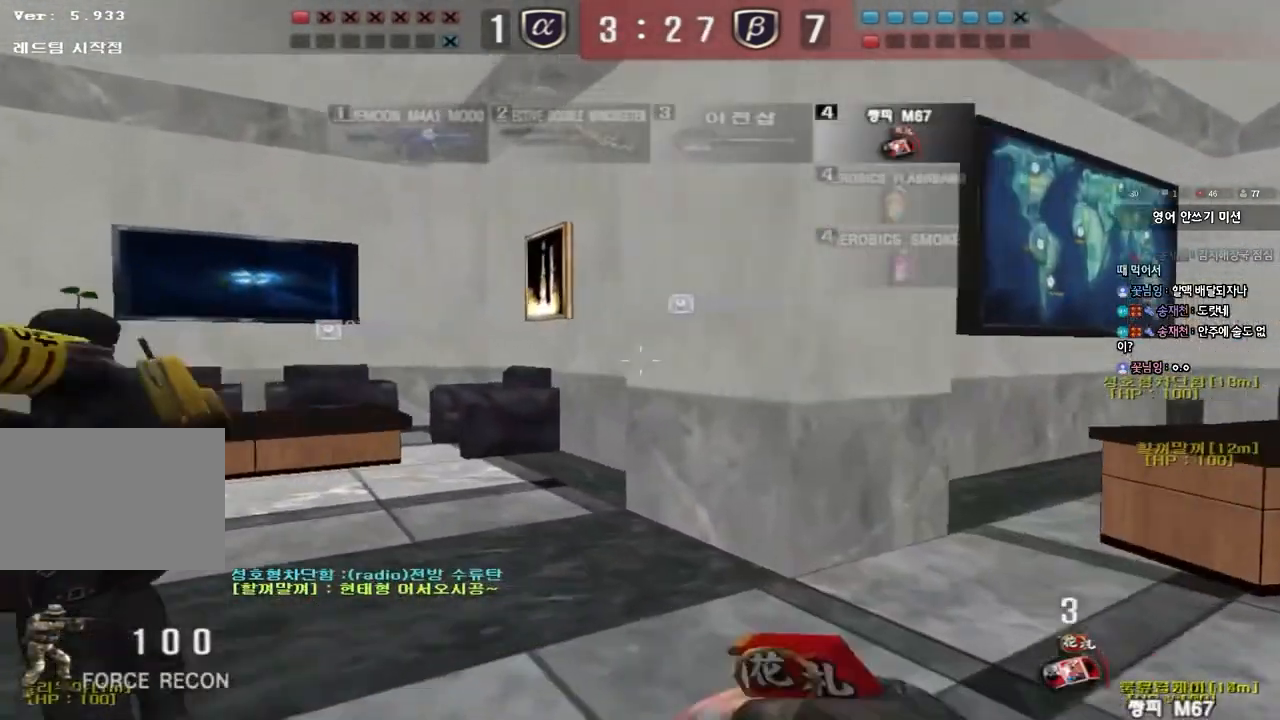
{"keys": ["a", "w"], "events": []}
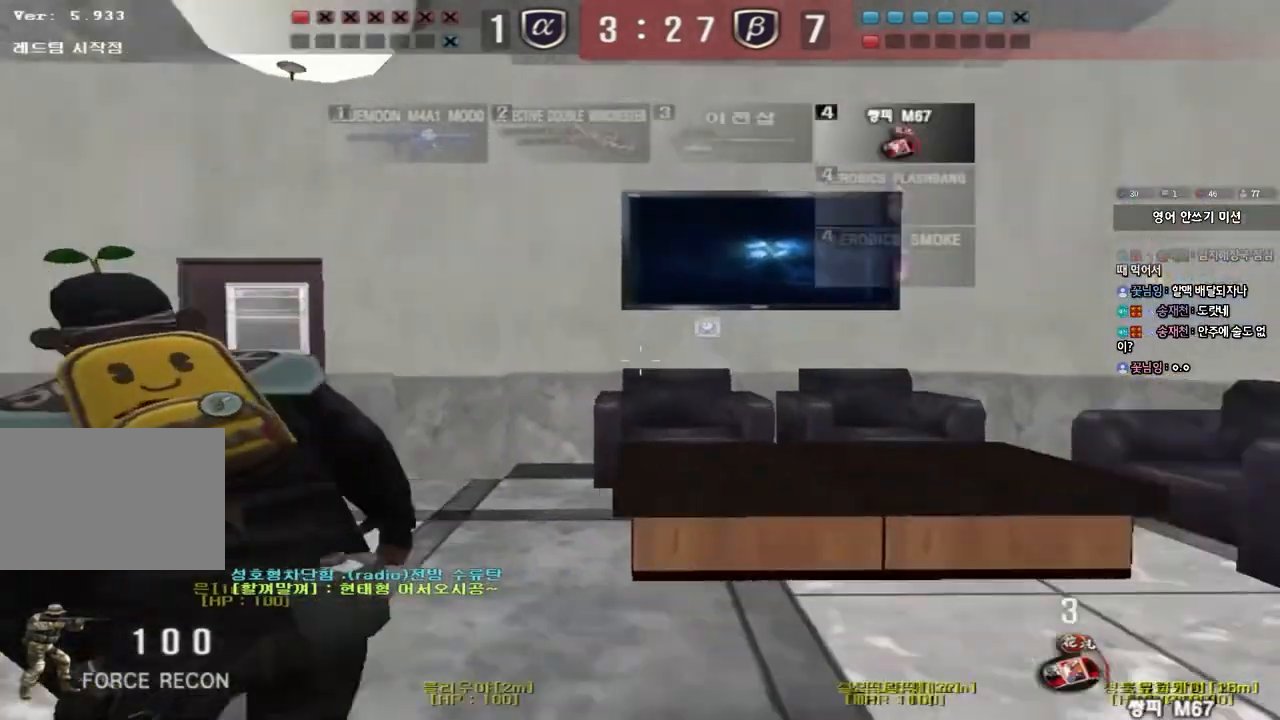
{"keys": ["a", "w"]}
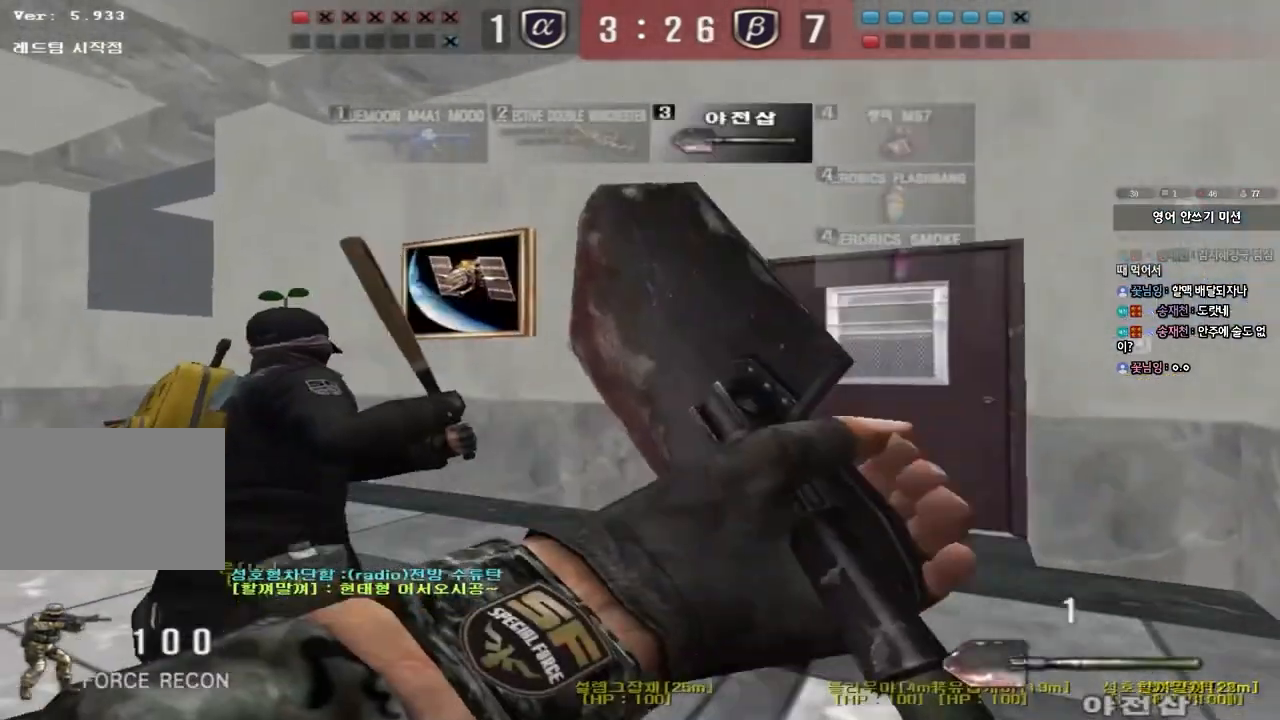
{"keys": ["a", "w"], "events": []}
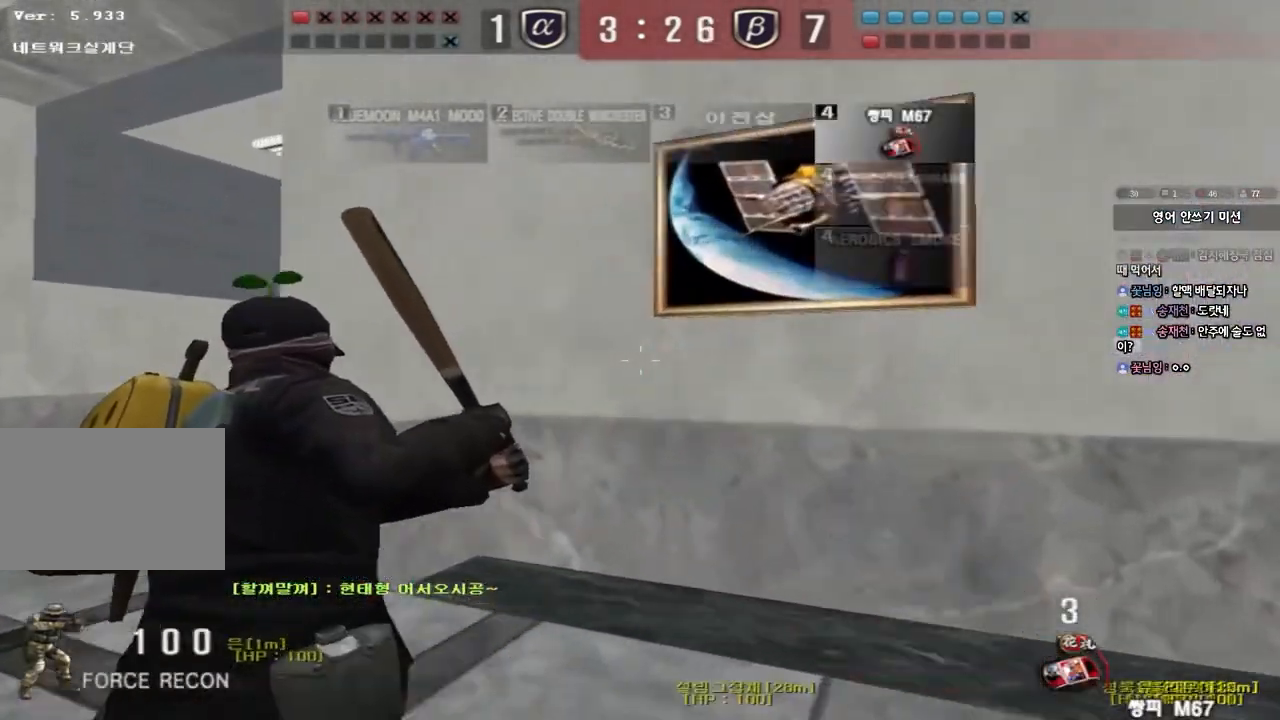
{"keys": ["a", "w"], "events": []}
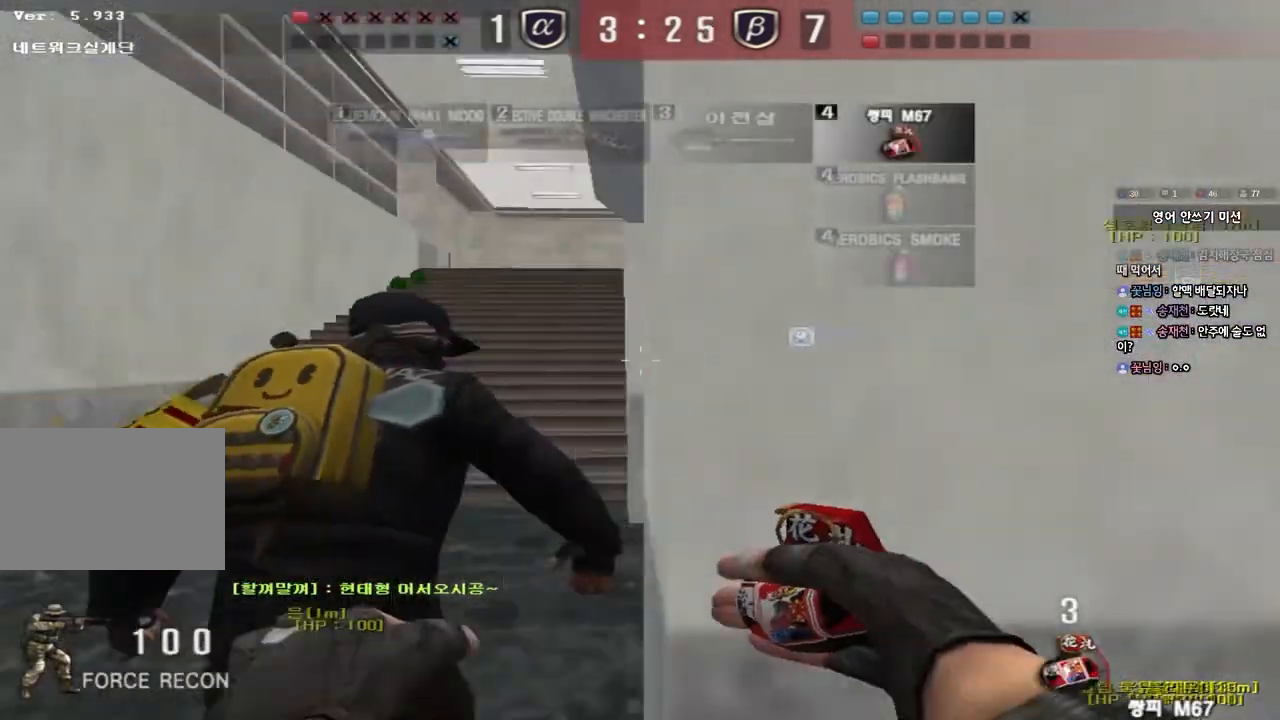
{"keys": ["a", "w"], "events": []}
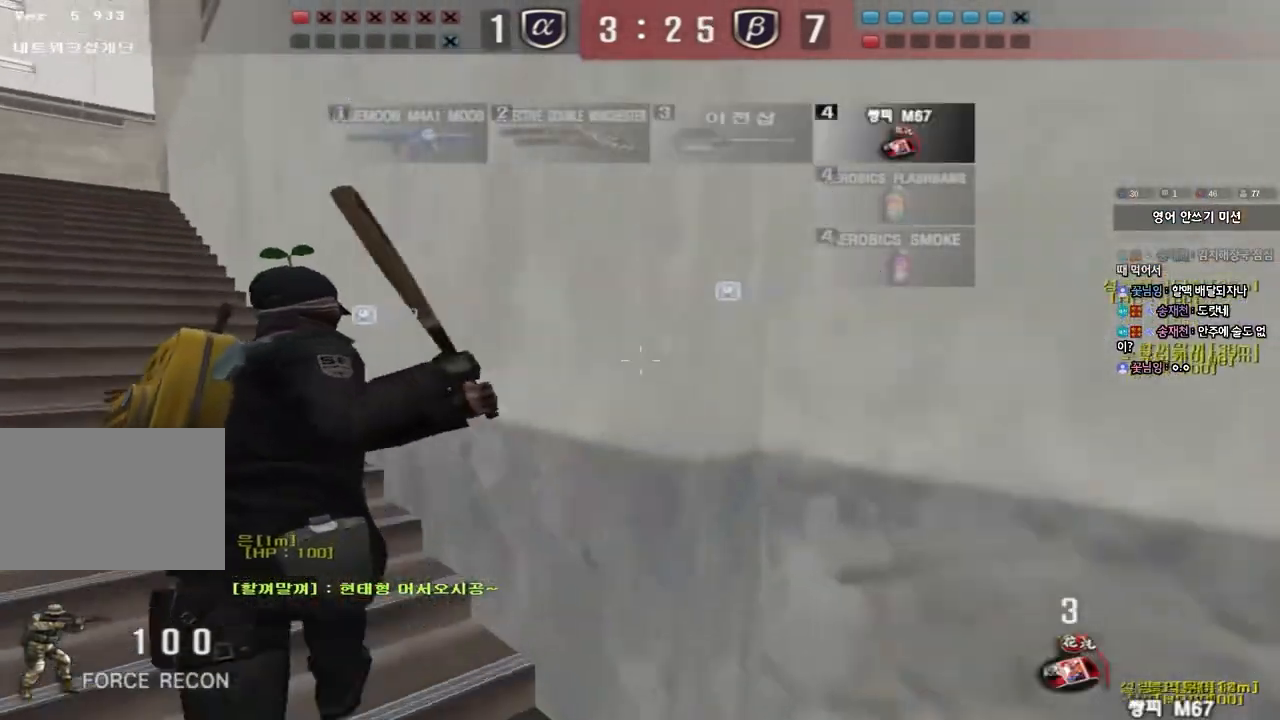
{"keys": ["a", "w"], "events": []}
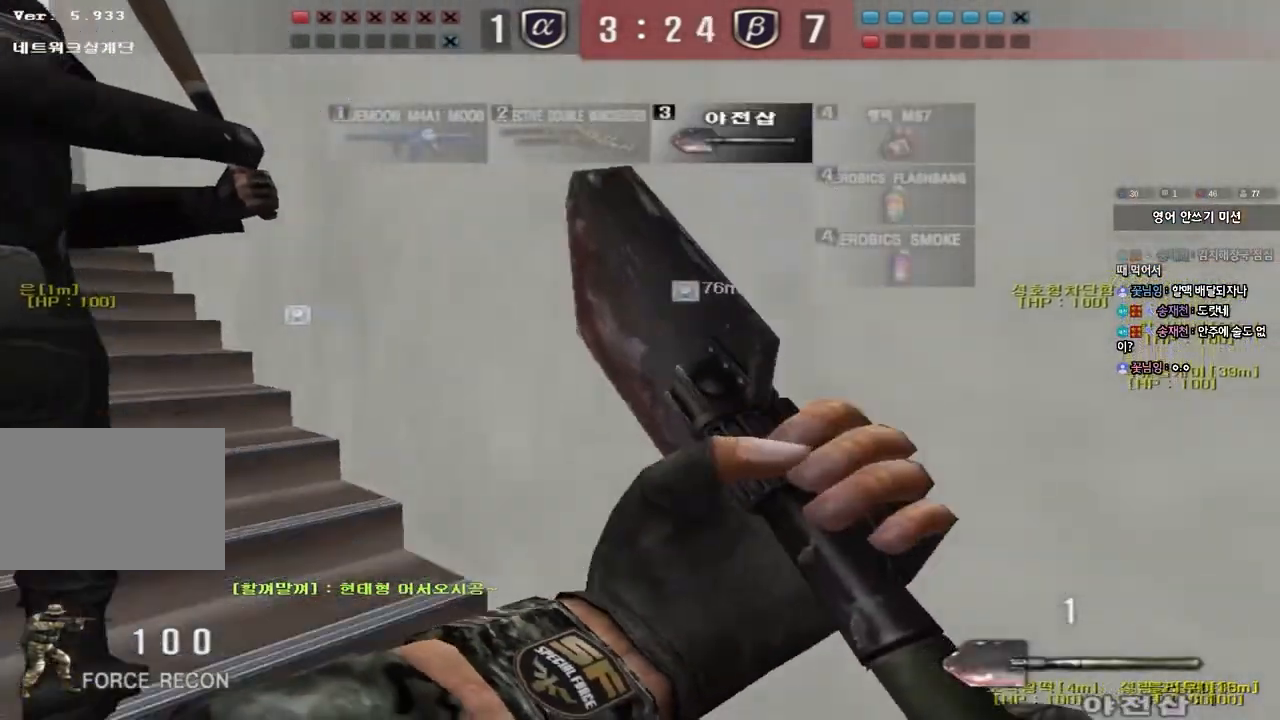
{"keys": ["a", "w"], "events": []}
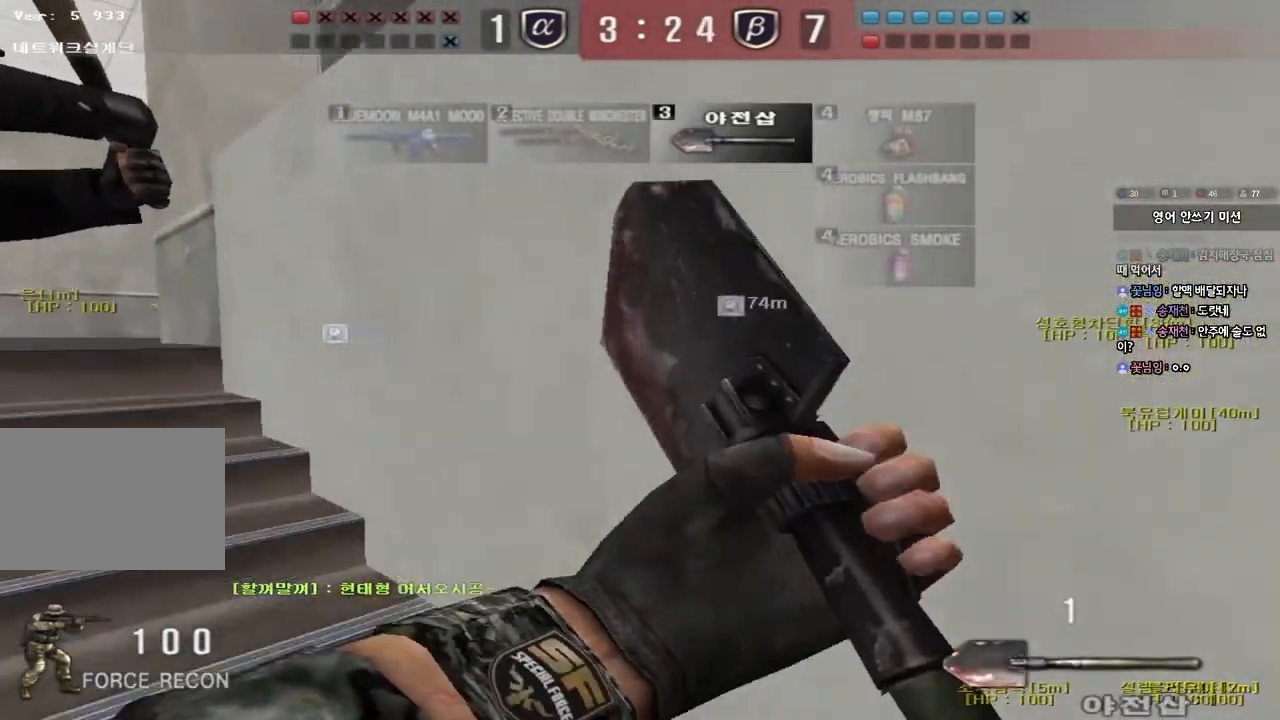
{"keys": ["a", "w"], "events": []}
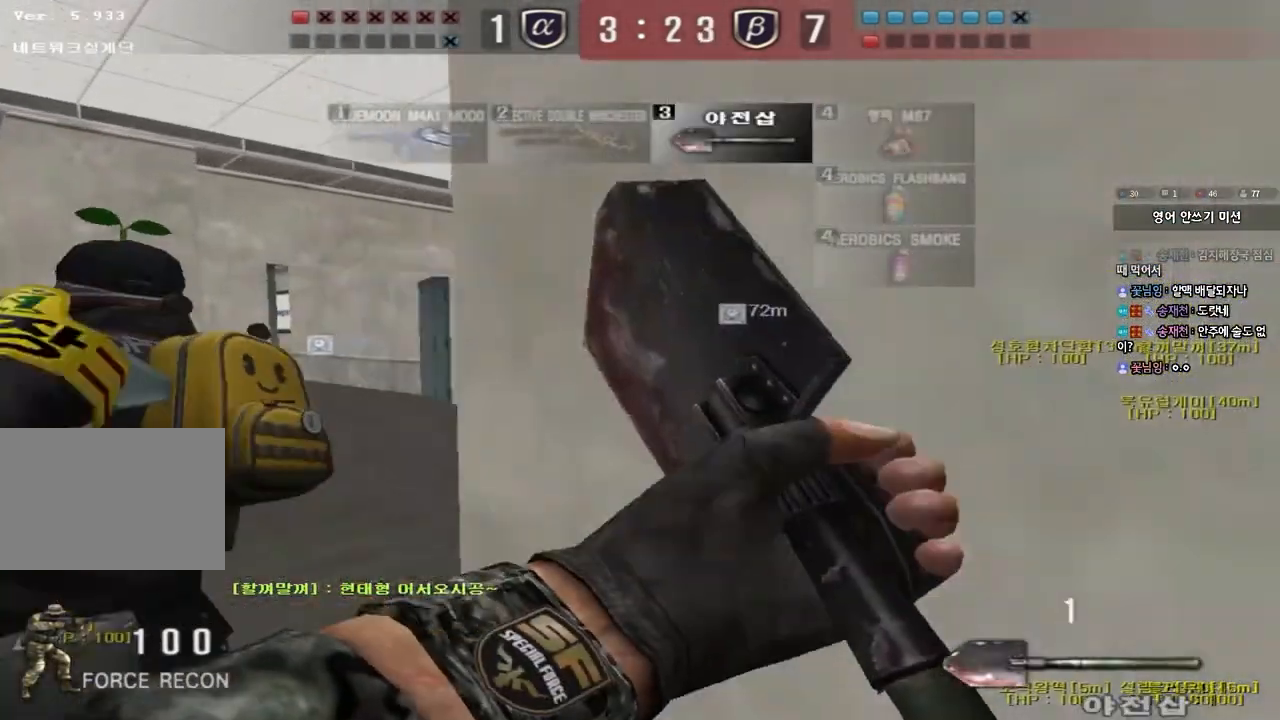
{"keys": ["a", "w"], "events": []}
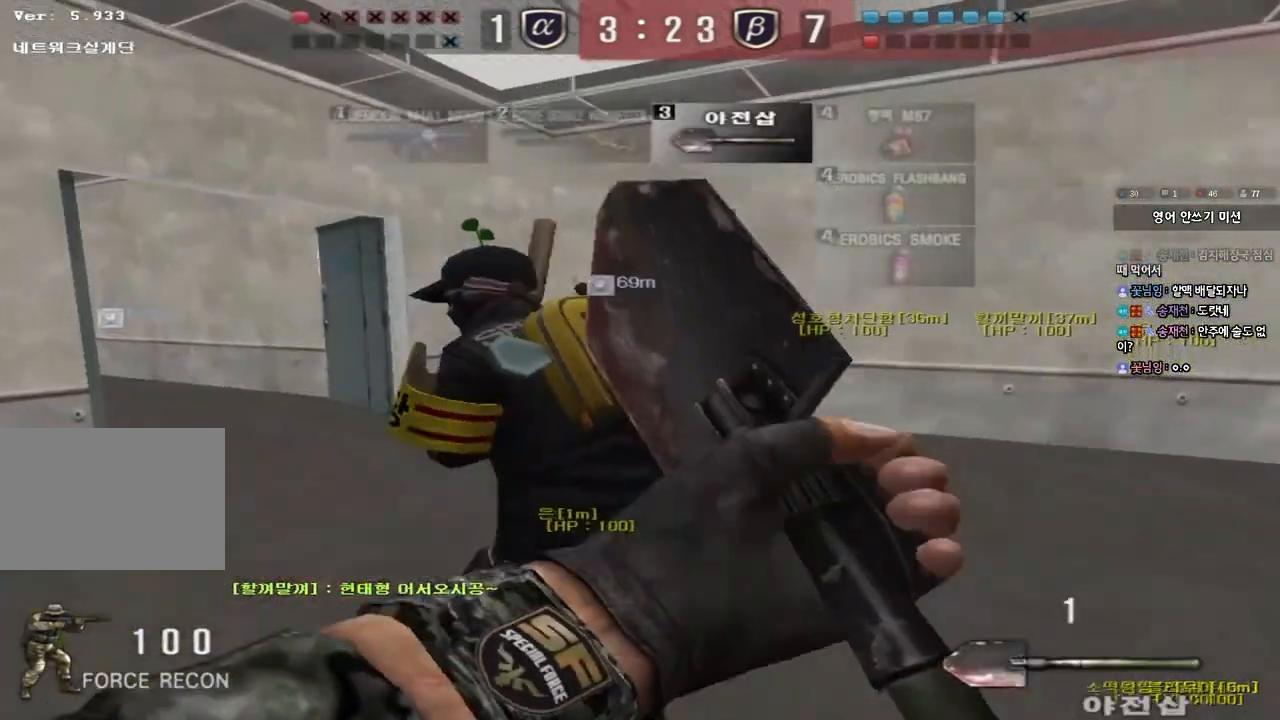
{"keys": ["a", "w"], "events": []}
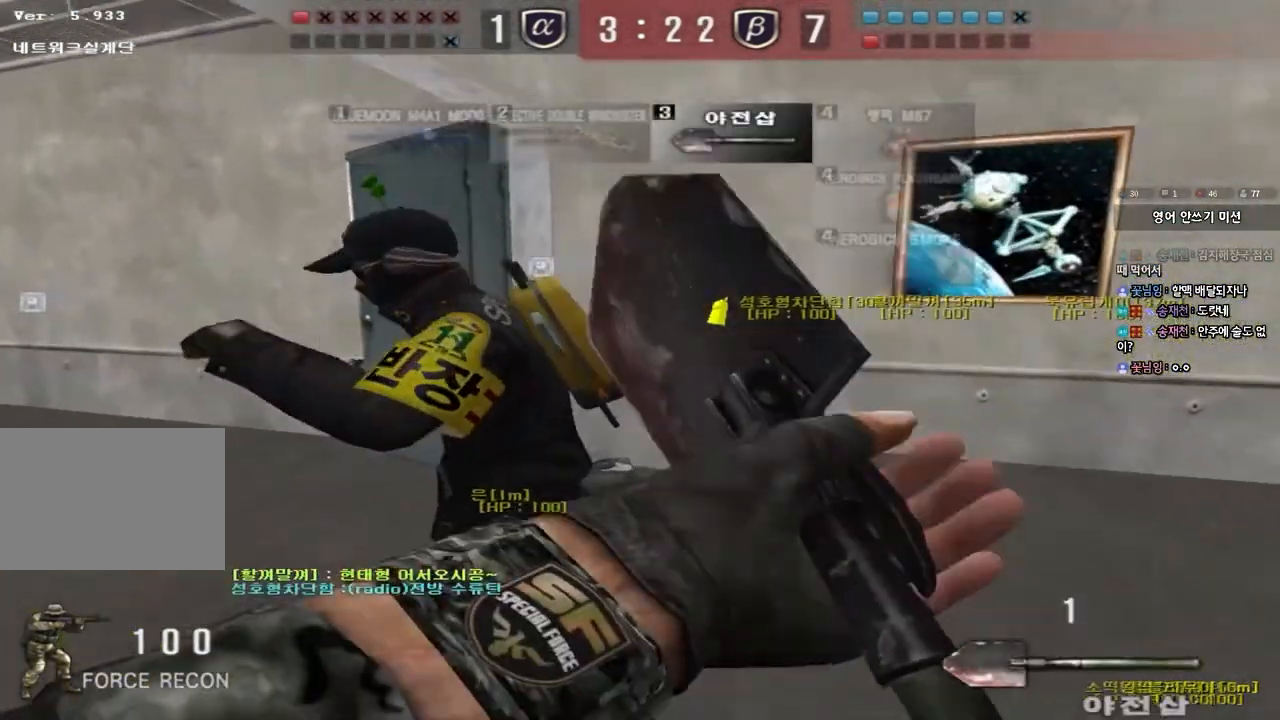
{"keys": ["a", "w"], "events": []}
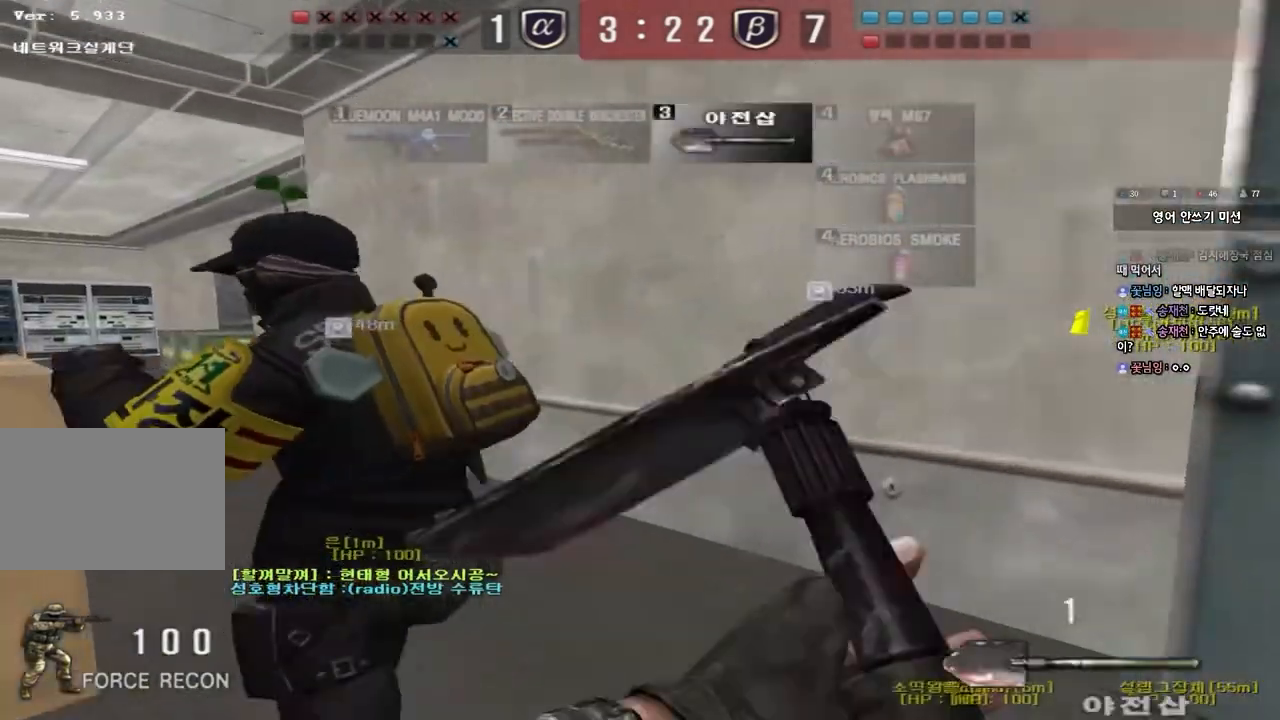
{"keys": ["a", "w"], "events": []}
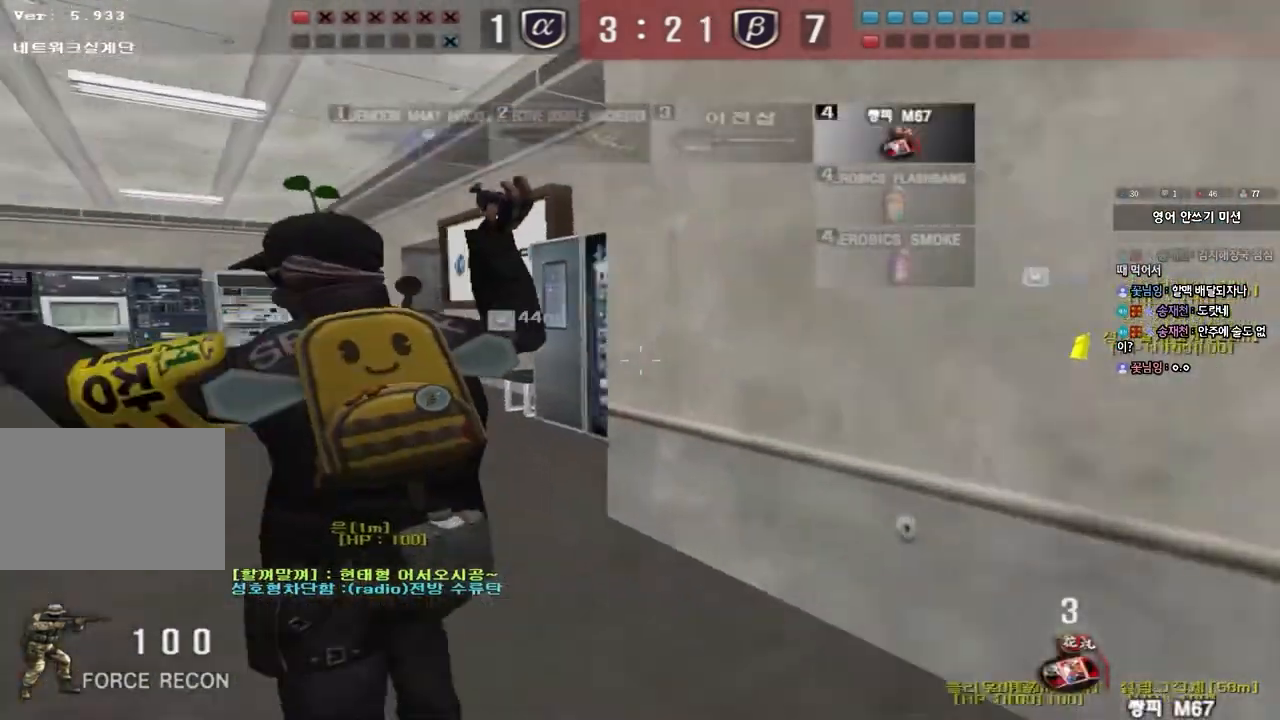
{"keys": ["a", "w"], "events": []}
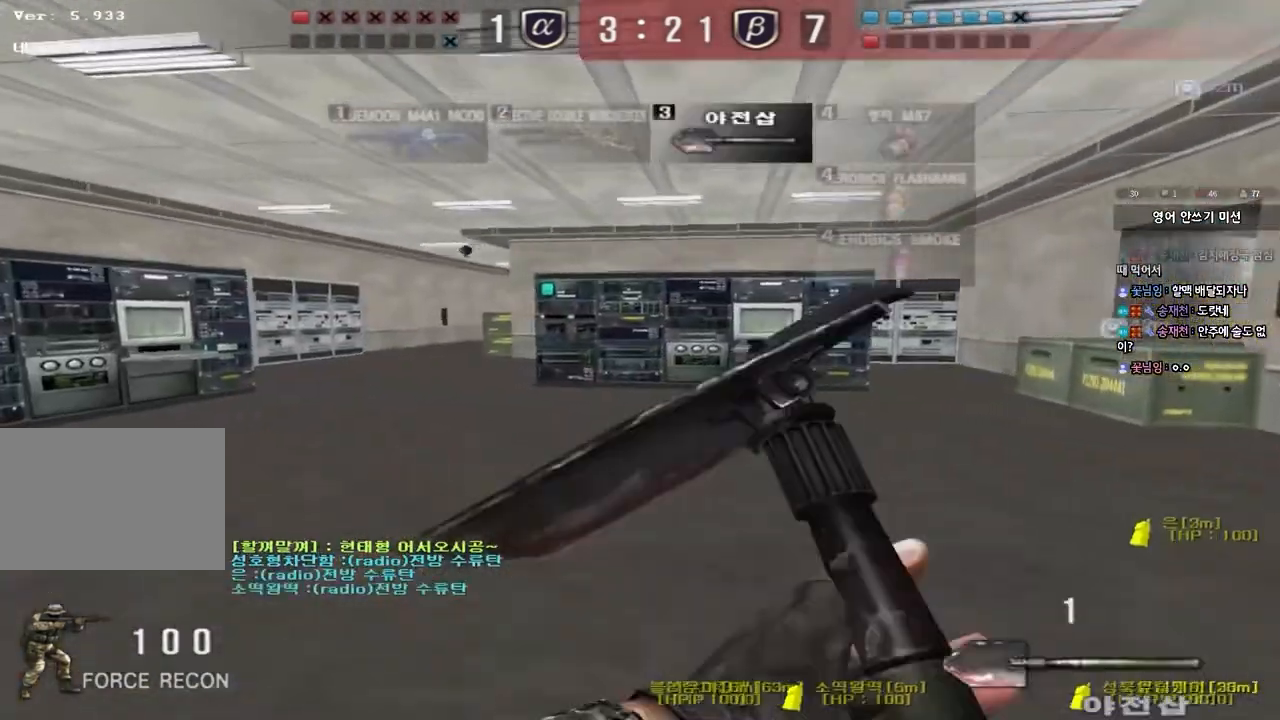
{"keys": ["a", "ctrl"], "events": [[500, "ctrl", "down"], [500, "w", "up"]]}